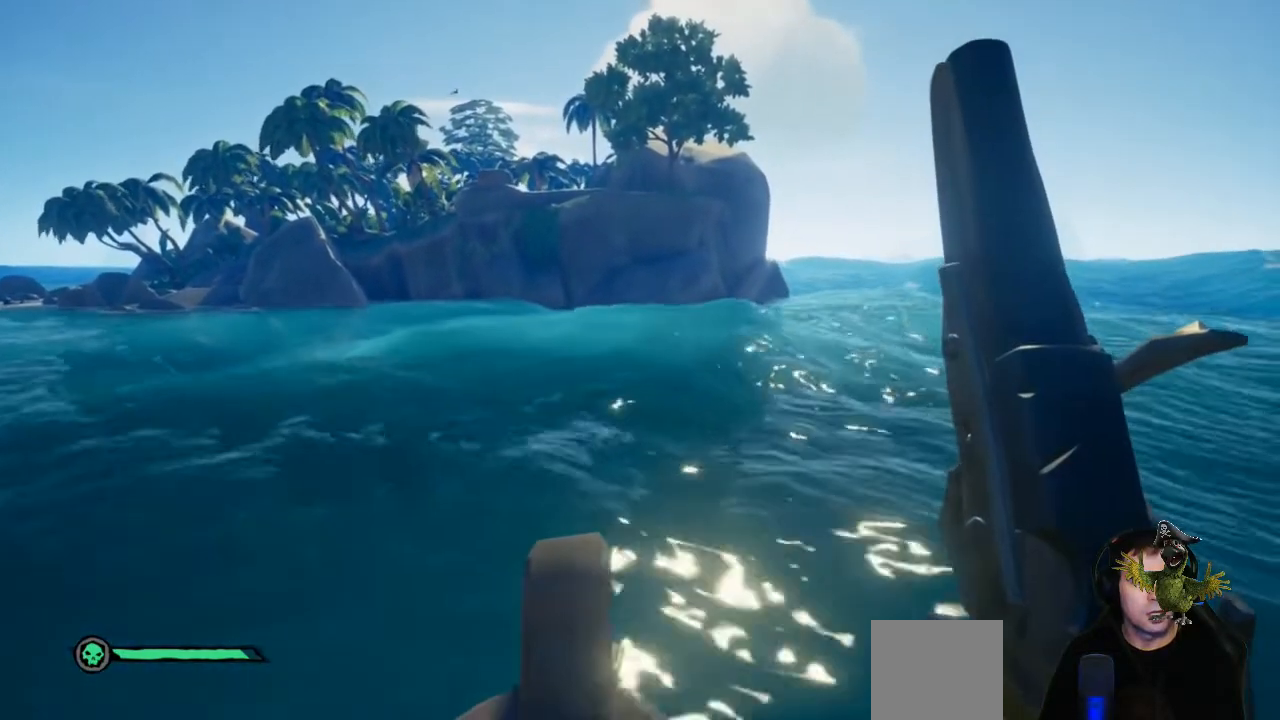
Gameplay with a controller (Xbox layout); each line is a JSON object with the inputs held at the frame after it. "events" lists button and stick changes between this image and that frame as [ms after this image, input, new state], when the widget could be followed in between. Not read: SHARE.
{"buttons": [], "left_stick": "center", "right_stick": "center", "events": []}
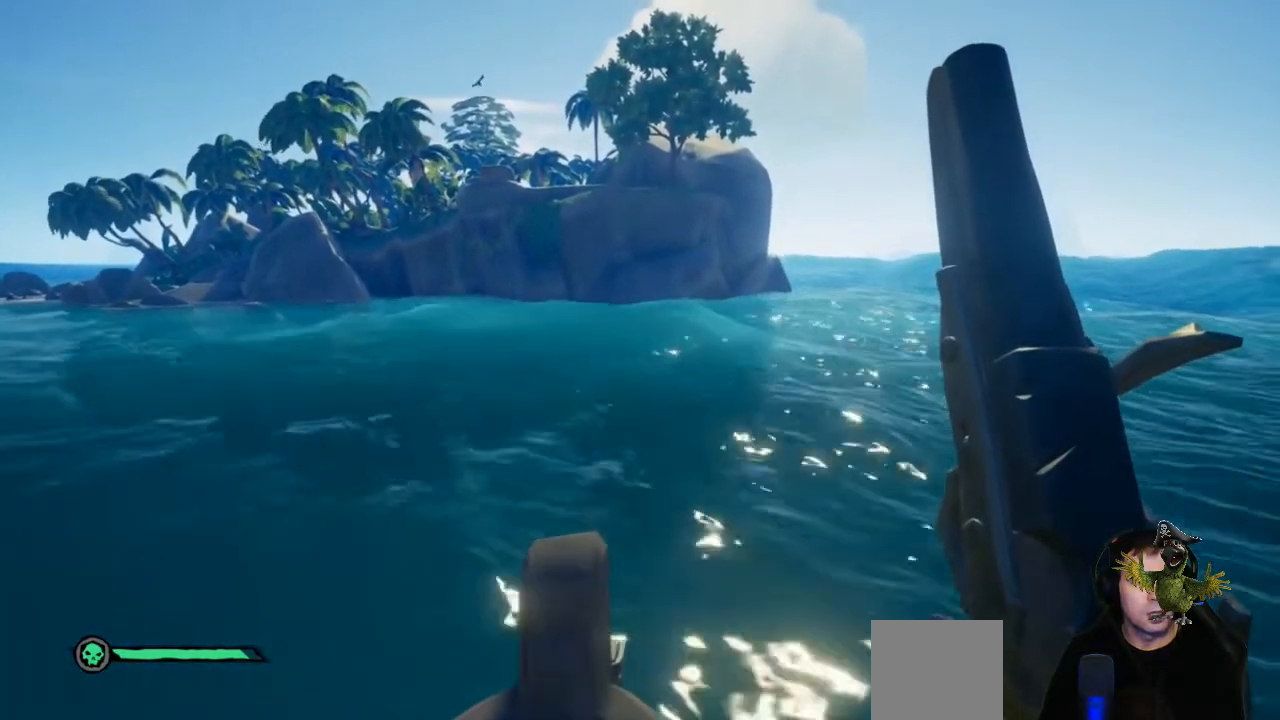
{"buttons": [], "left_stick": "left", "right_stick": "down-left", "events": [[433, "left_stick", "left"], [467, "right_stick", "down-left"]]}
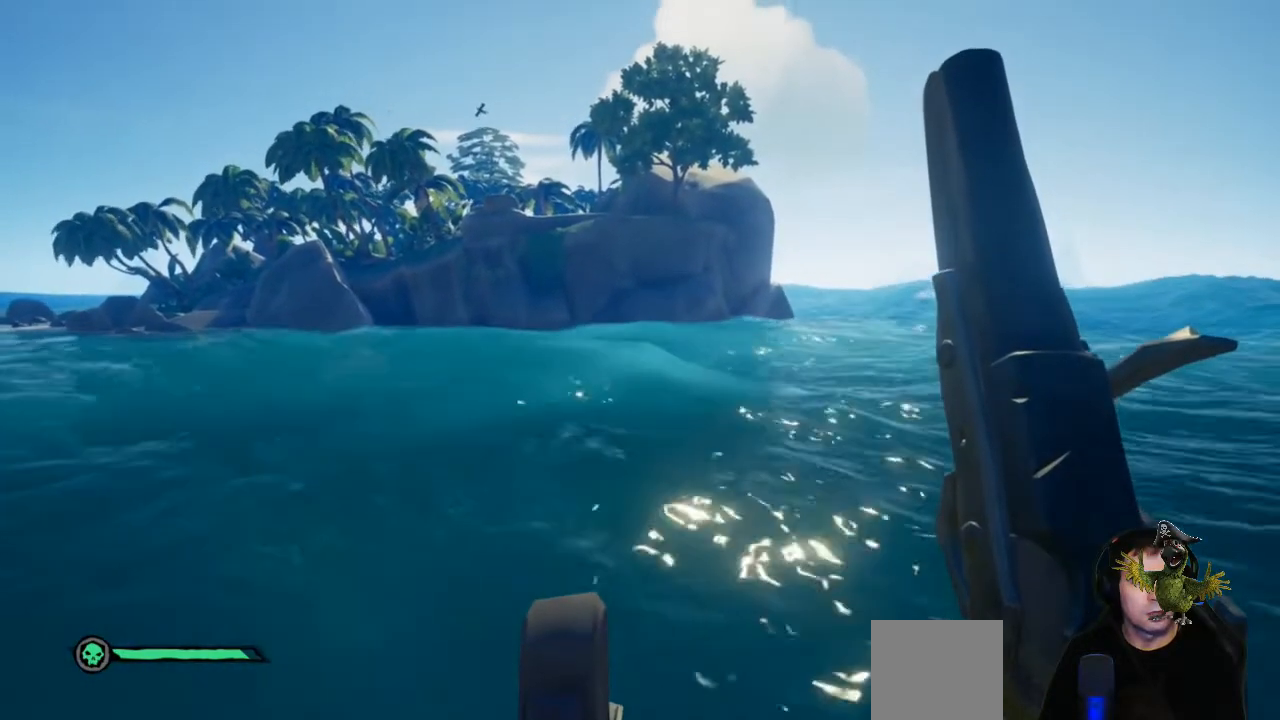
{"buttons": [], "left_stick": "left", "right_stick": "center", "events": [[267, "right_stick", "center"]]}
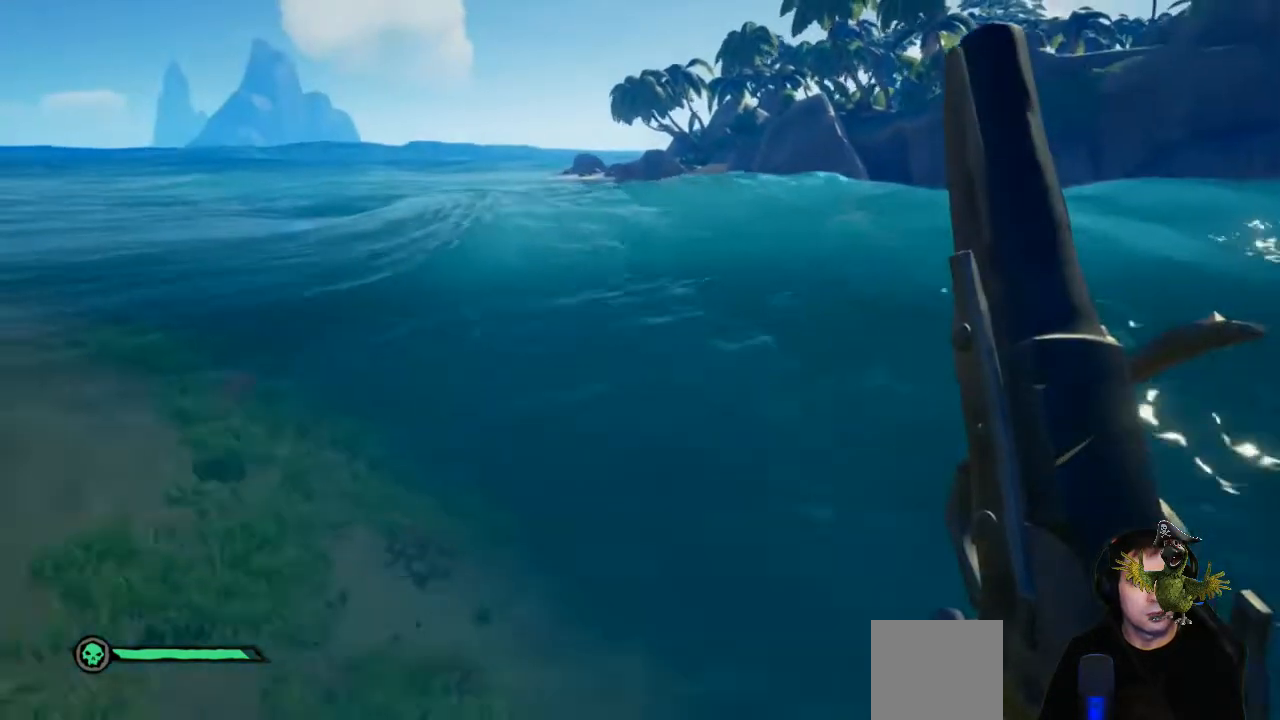
{"buttons": [], "left_stick": "left", "right_stick": "center", "events": []}
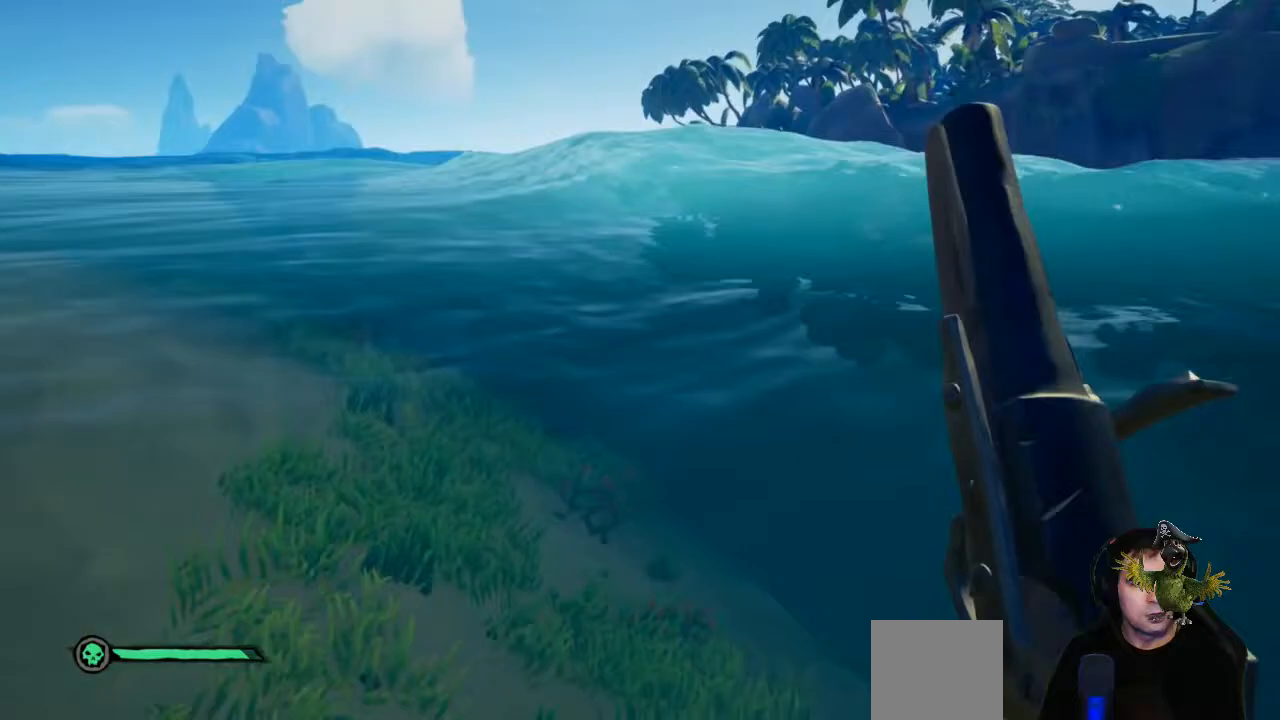
{"buttons": [], "left_stick": "left", "right_stick": "center", "events": [[233, "left_stick", "up-left"], [233, "right_stick", "right"], [433, "left_stick", "left"], [433, "right_stick", "center"]]}
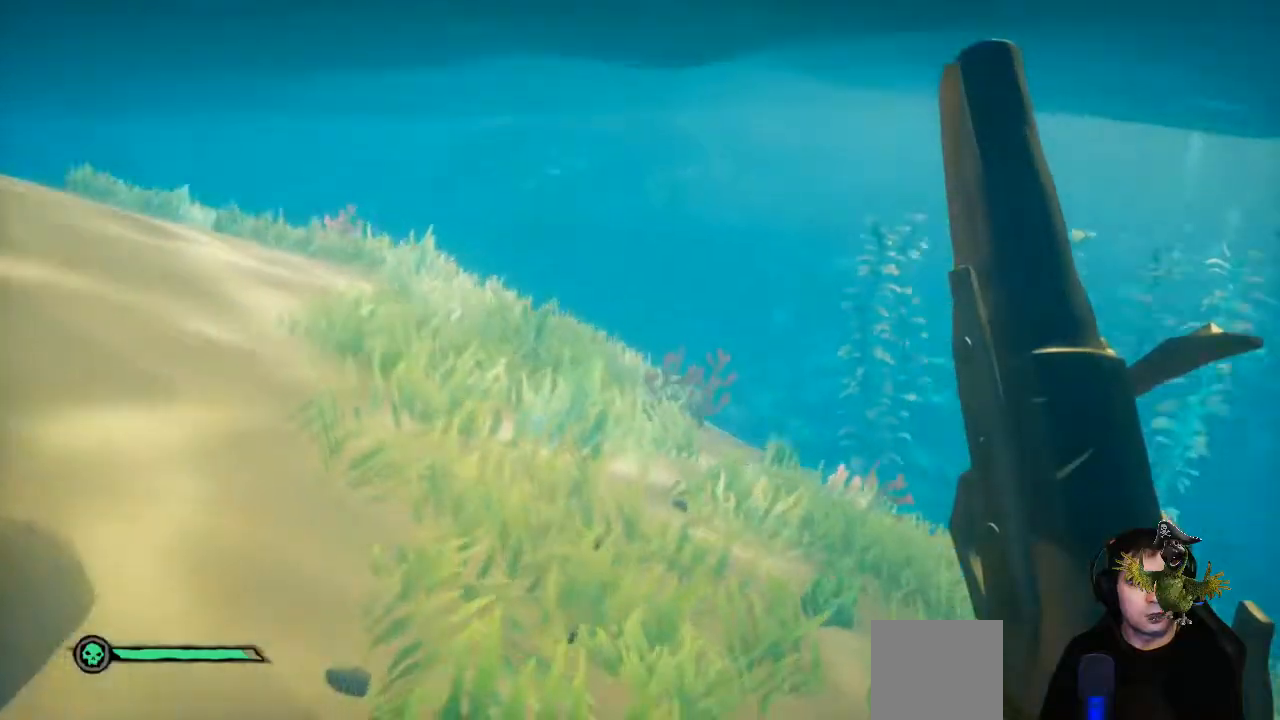
{"buttons": [], "left_stick": "up-left", "right_stick": "center", "events": [[200, "Y", "down"], [333, "Y", "up"], [500, "left_stick", "up-left"]]}
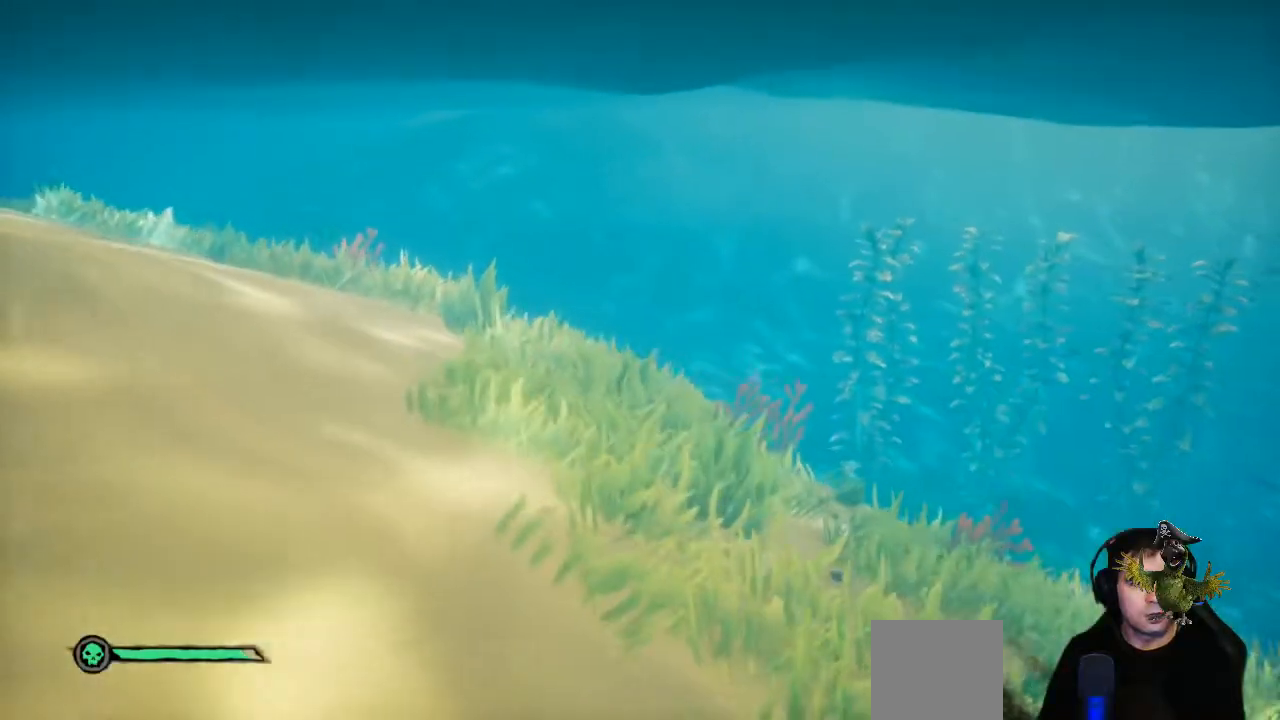
{"buttons": [], "left_stick": "up", "right_stick": "right", "events": [[233, "left_stick", "up"], [267, "right_stick", "right"]]}
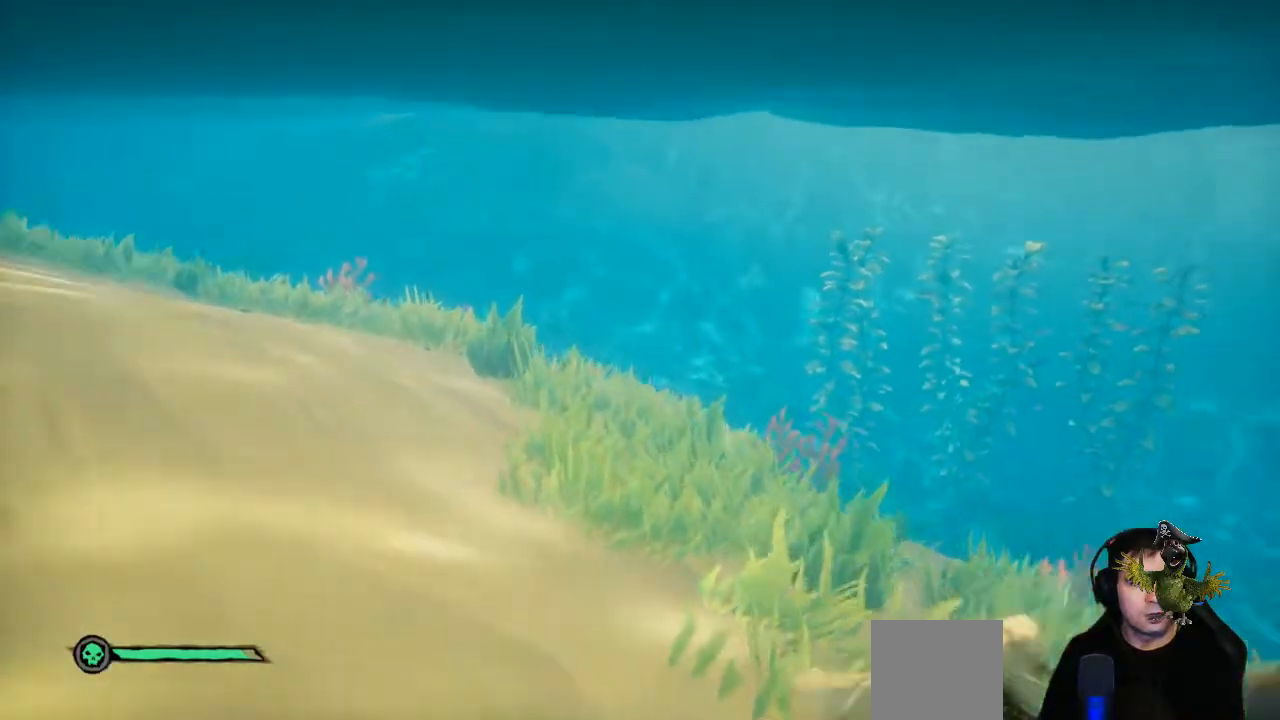
{"buttons": [], "left_stick": "up", "right_stick": "right", "events": [[33, "right_stick", "center"], [200, "right_stick", "right"], [233, "L3", "down"], [400, "L3", "up"]]}
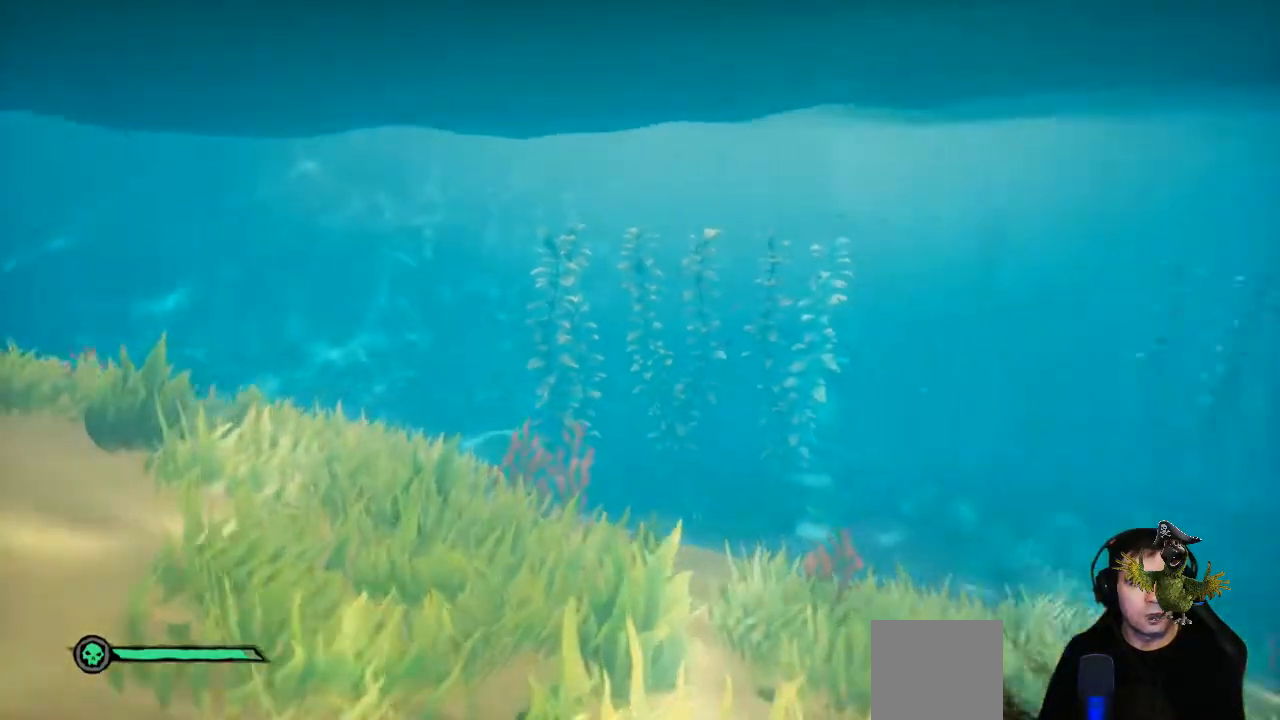
{"buttons": [], "left_stick": "up", "right_stick": "center", "events": [[100, "right_stick", "center"]]}
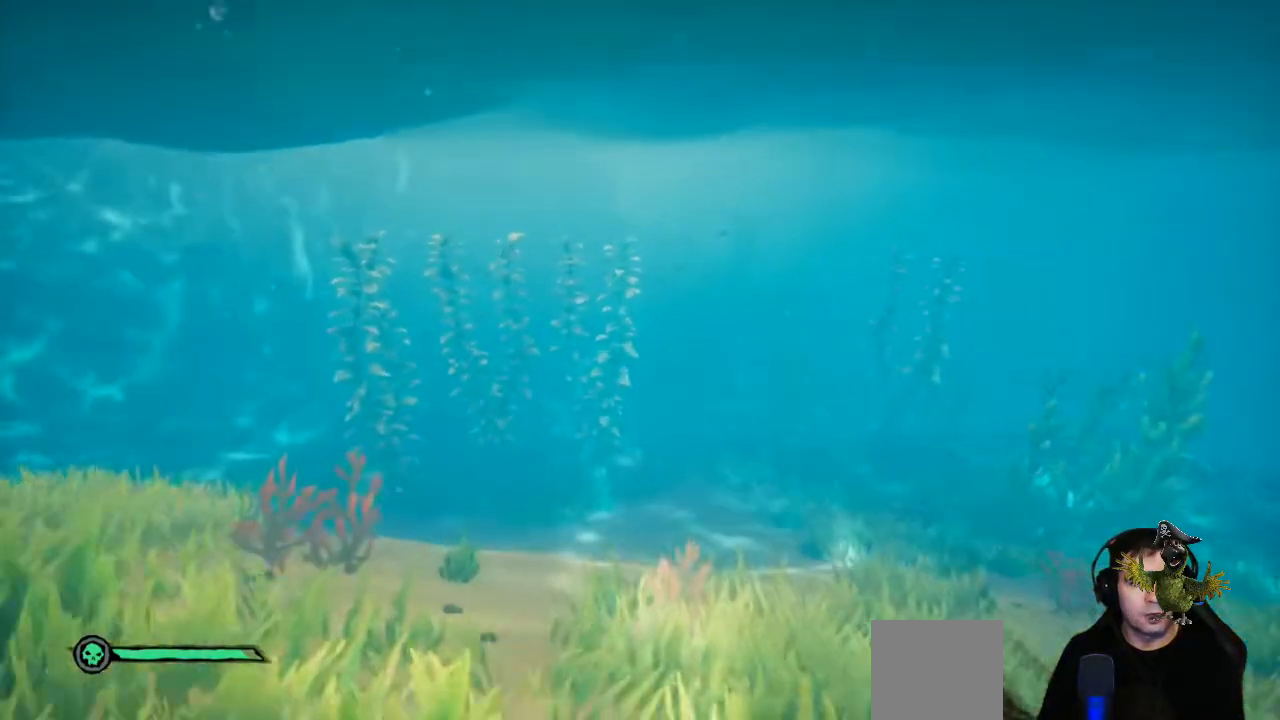
{"buttons": [], "left_stick": "up", "right_stick": "right", "events": [[300, "right_stick", "right"]]}
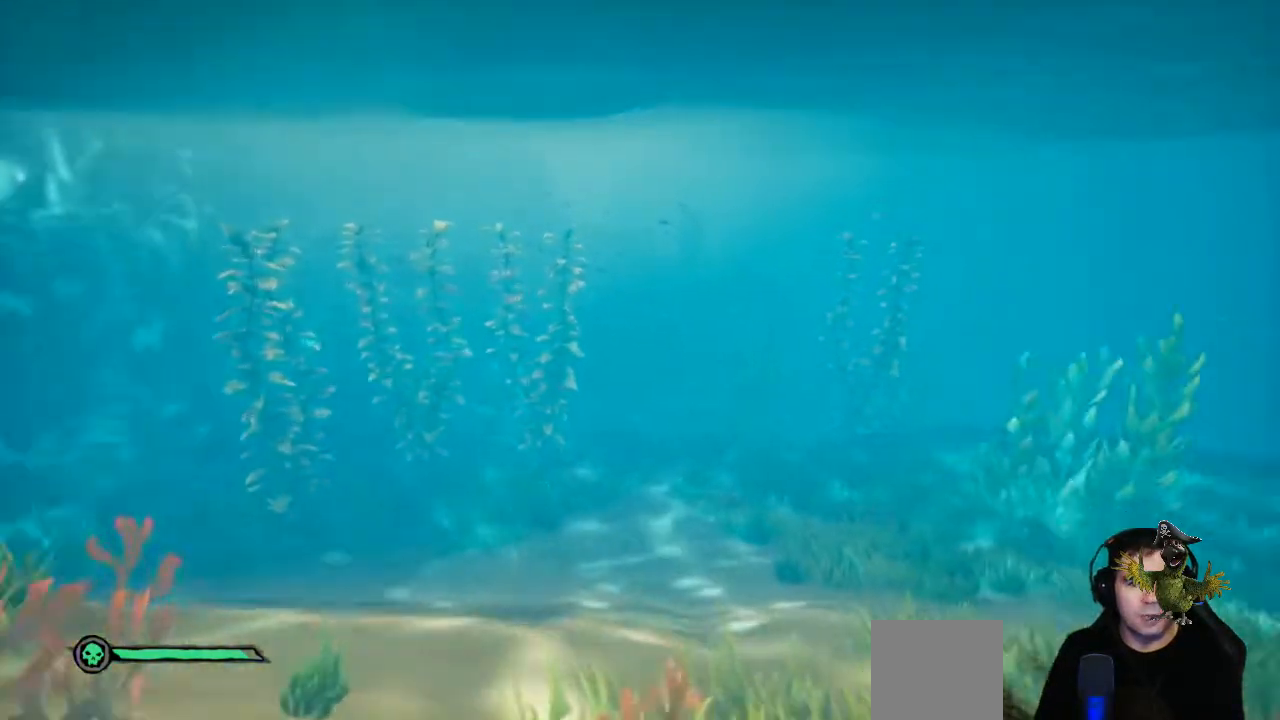
{"buttons": [], "left_stick": "up", "right_stick": "right", "events": [[67, "right_stick", "center"], [433, "right_stick", "right"]]}
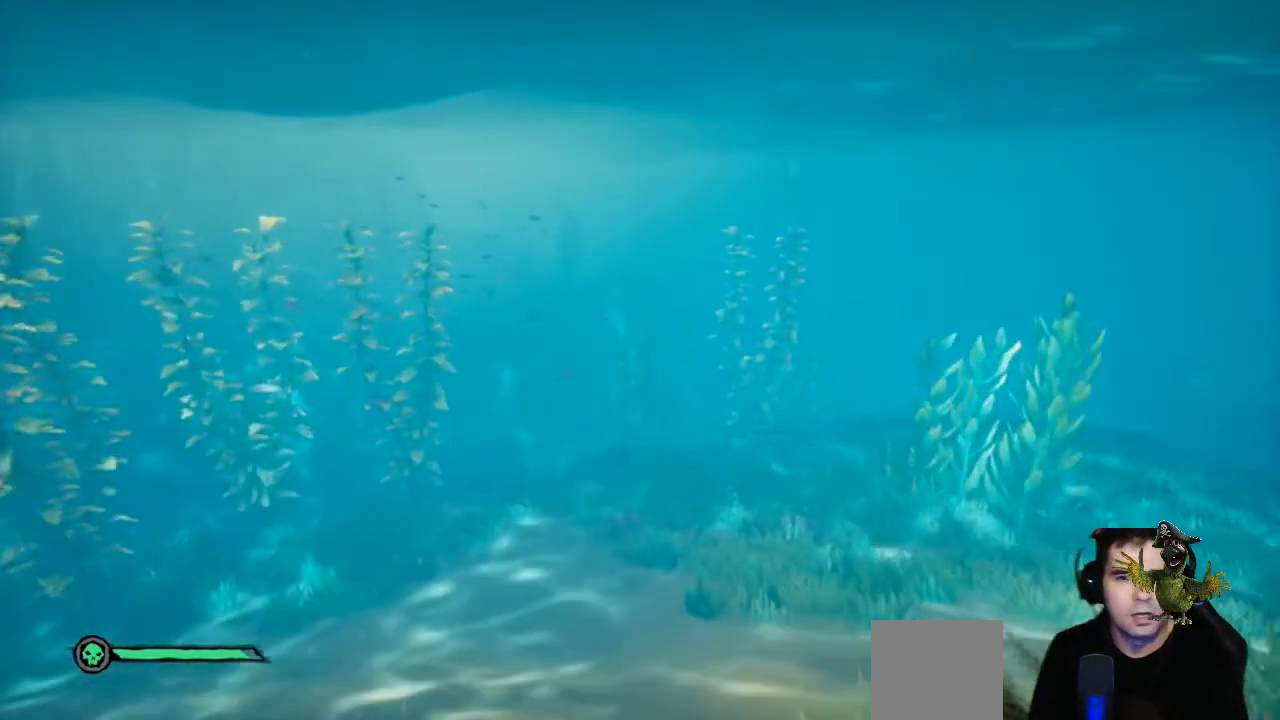
{"buttons": [], "left_stick": "up", "right_stick": "center", "events": [[267, "right_stick", "center"]]}
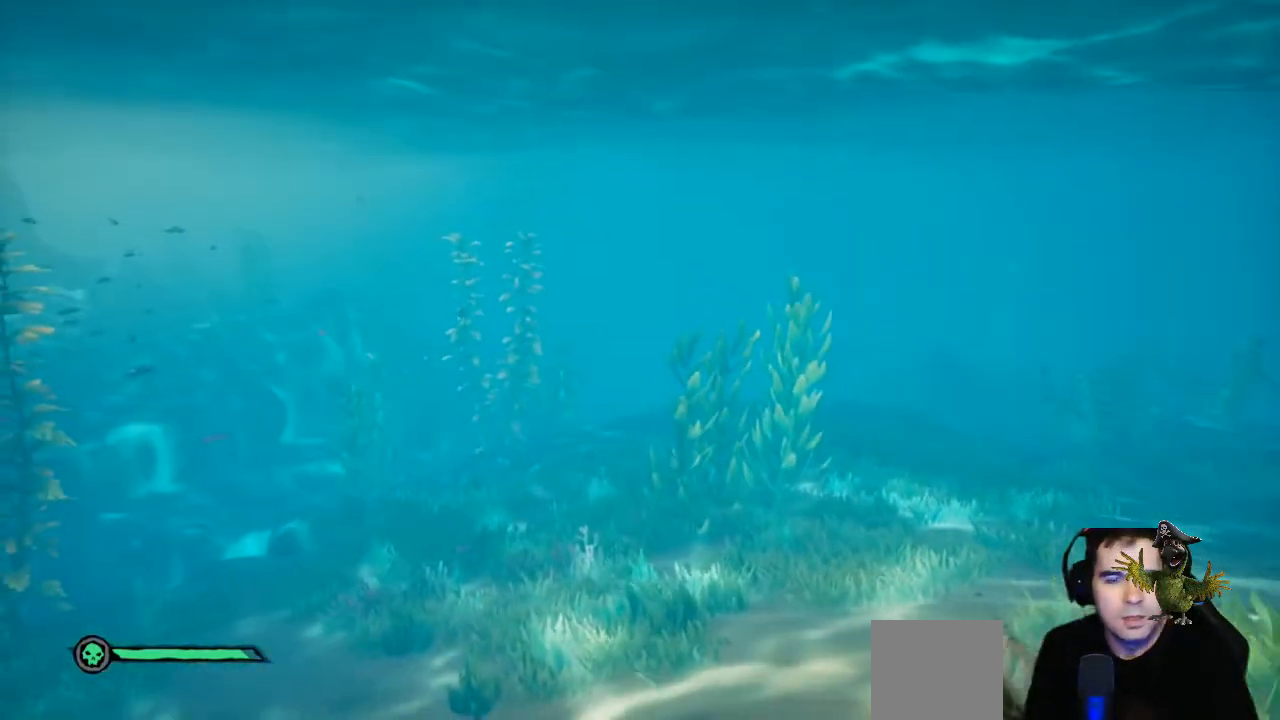
{"buttons": [], "left_stick": "up", "right_stick": "right", "events": [[367, "right_stick", "right"]]}
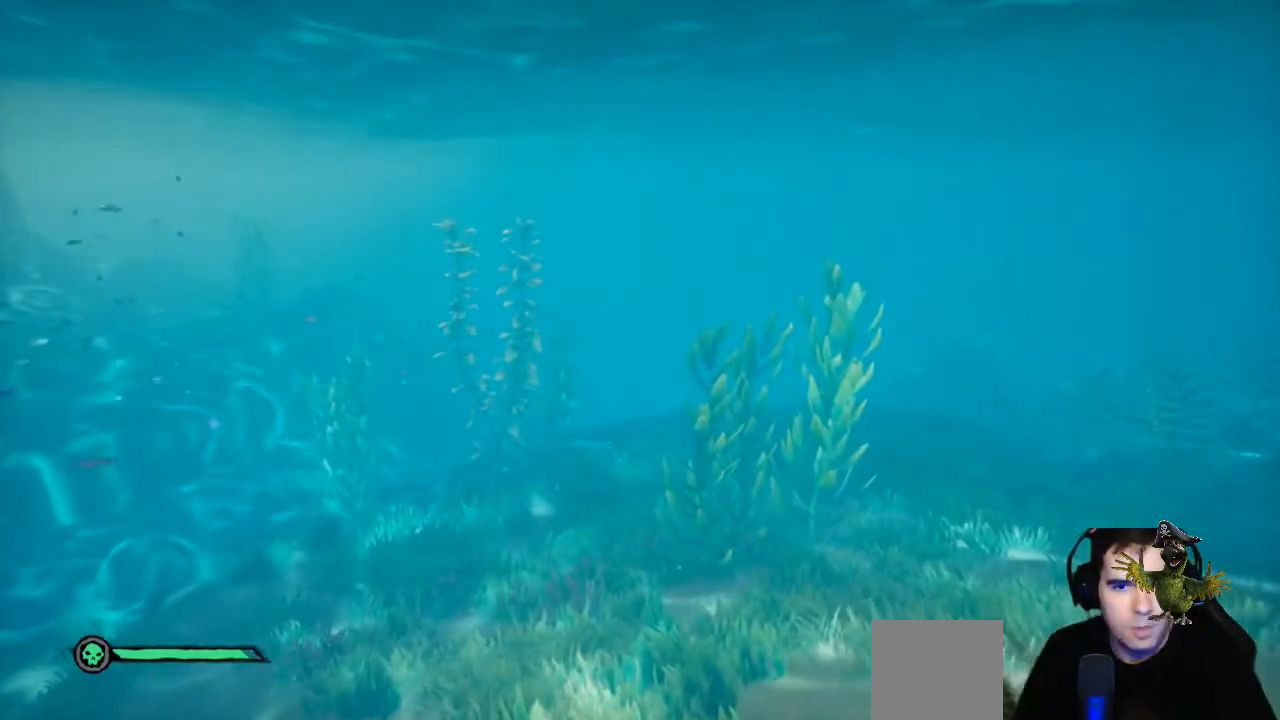
{"buttons": [], "left_stick": "up", "right_stick": "center", "events": [[167, "right_stick", "center"]]}
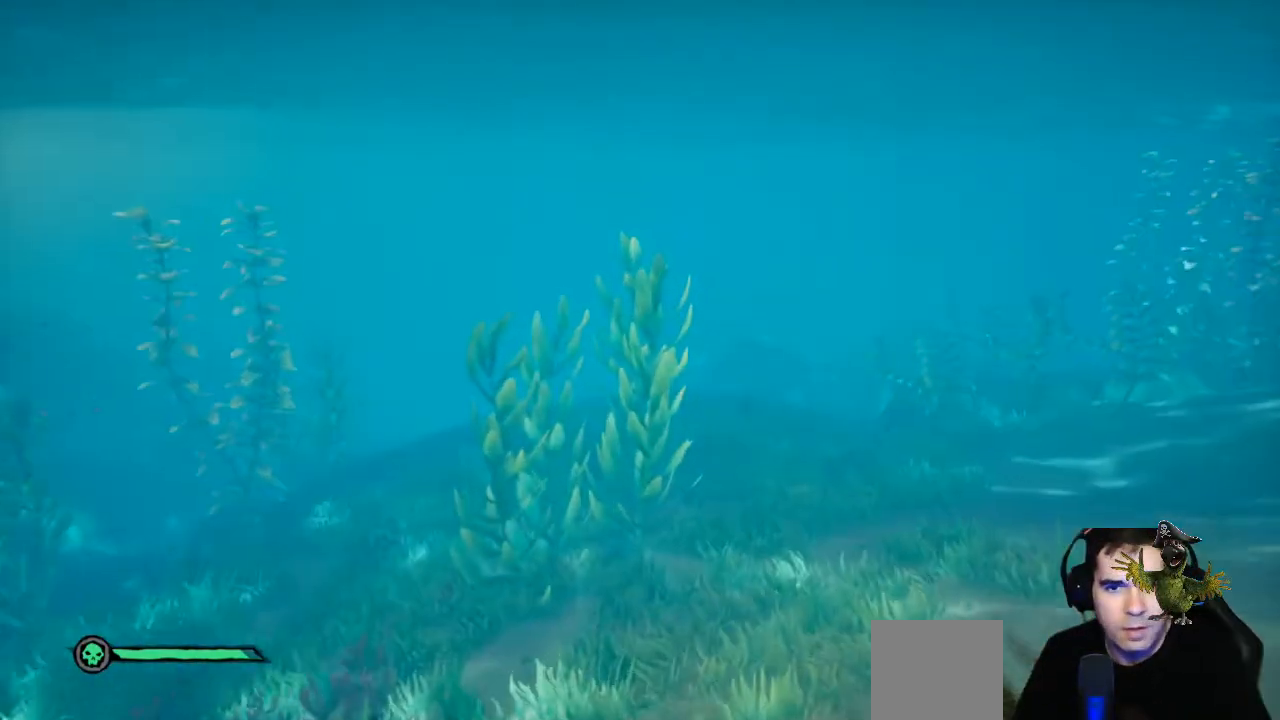
{"buttons": [], "left_stick": "up", "right_stick": "center", "events": []}
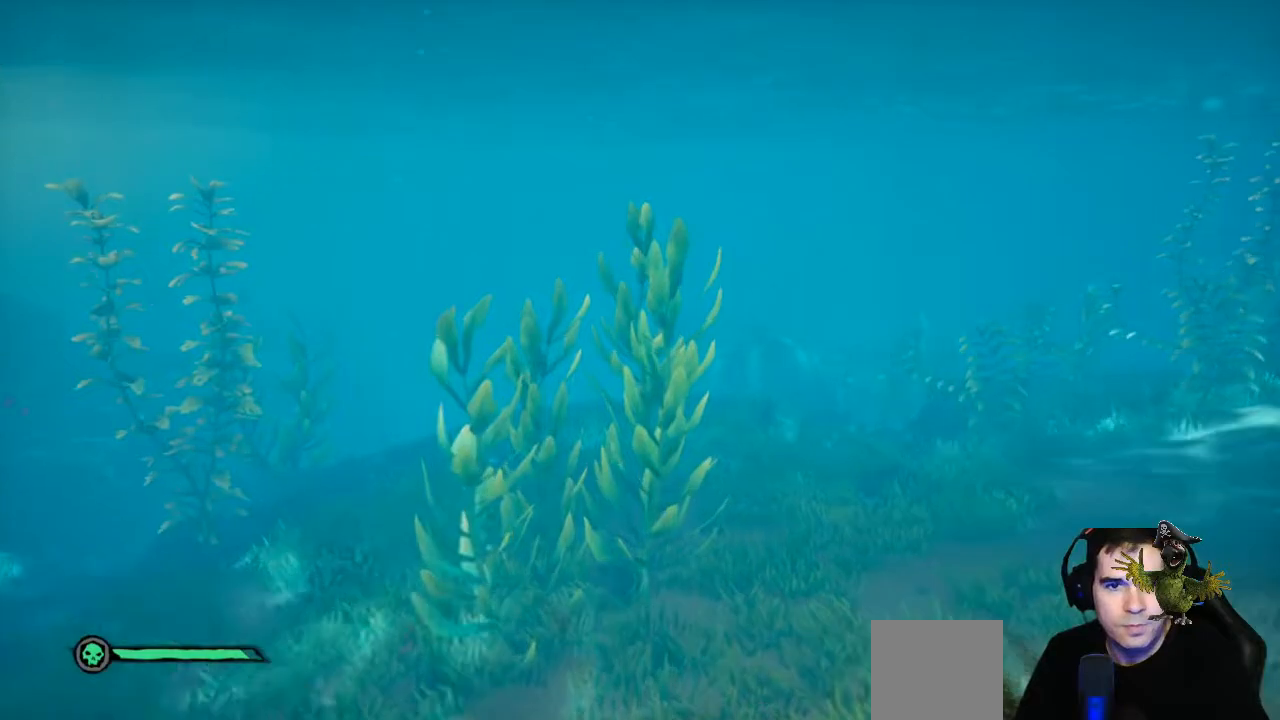
{"buttons": [], "left_stick": "up", "right_stick": "center", "events": [[100, "right_stick", "left"], [433, "right_stick", "center"]]}
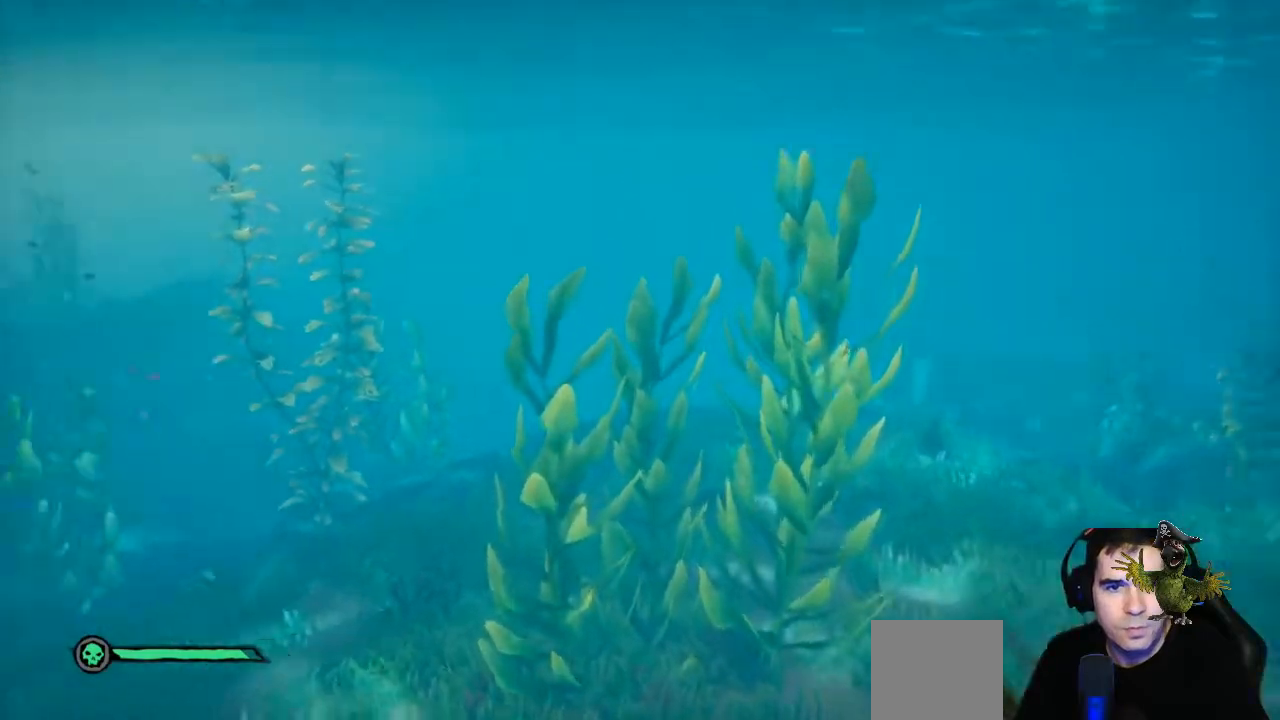
{"buttons": [], "left_stick": "up", "right_stick": "center", "events": []}
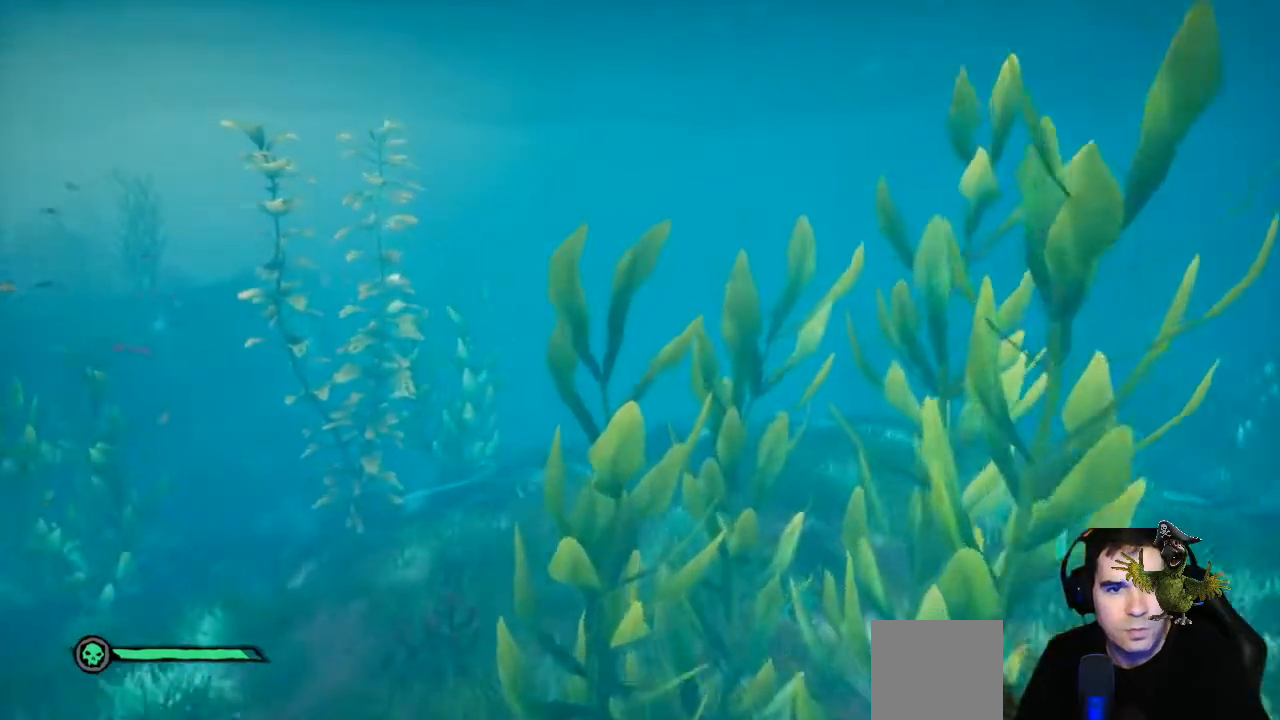
{"buttons": [], "left_stick": "up", "right_stick": "center", "events": []}
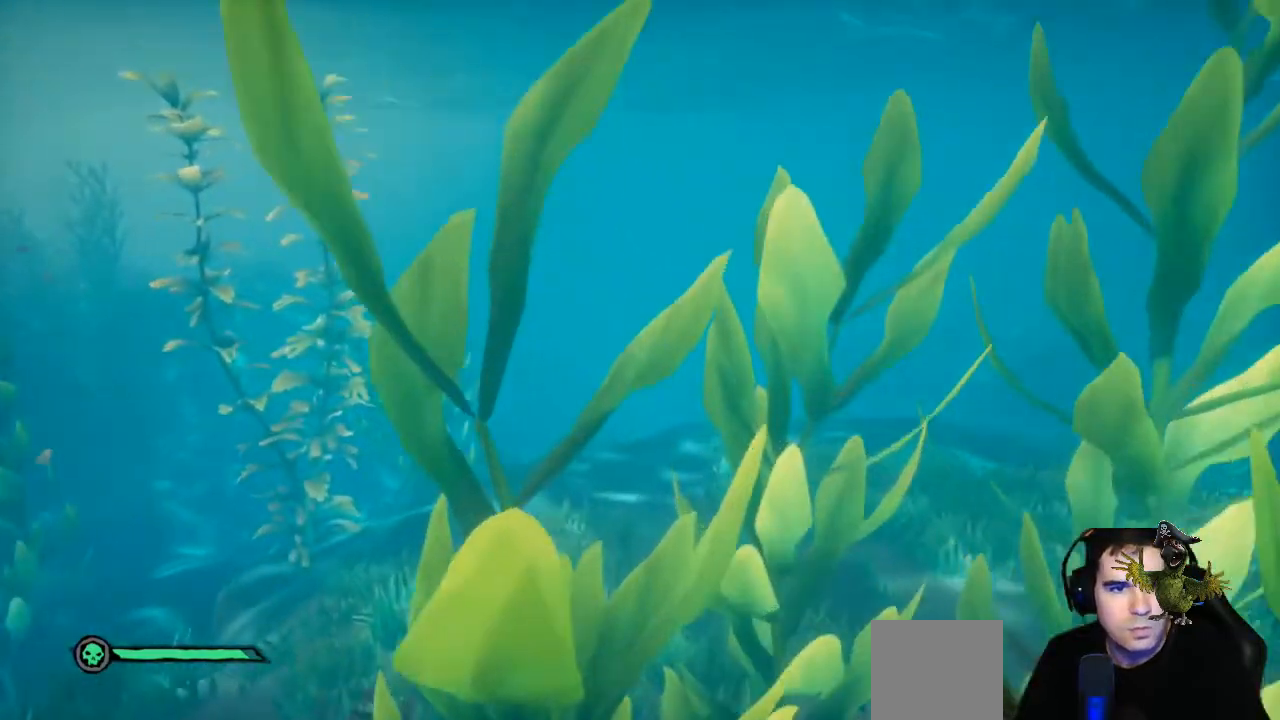
{"buttons": [], "left_stick": "up", "right_stick": "center", "events": [[100, "right_stick", "left"], [400, "right_stick", "center"]]}
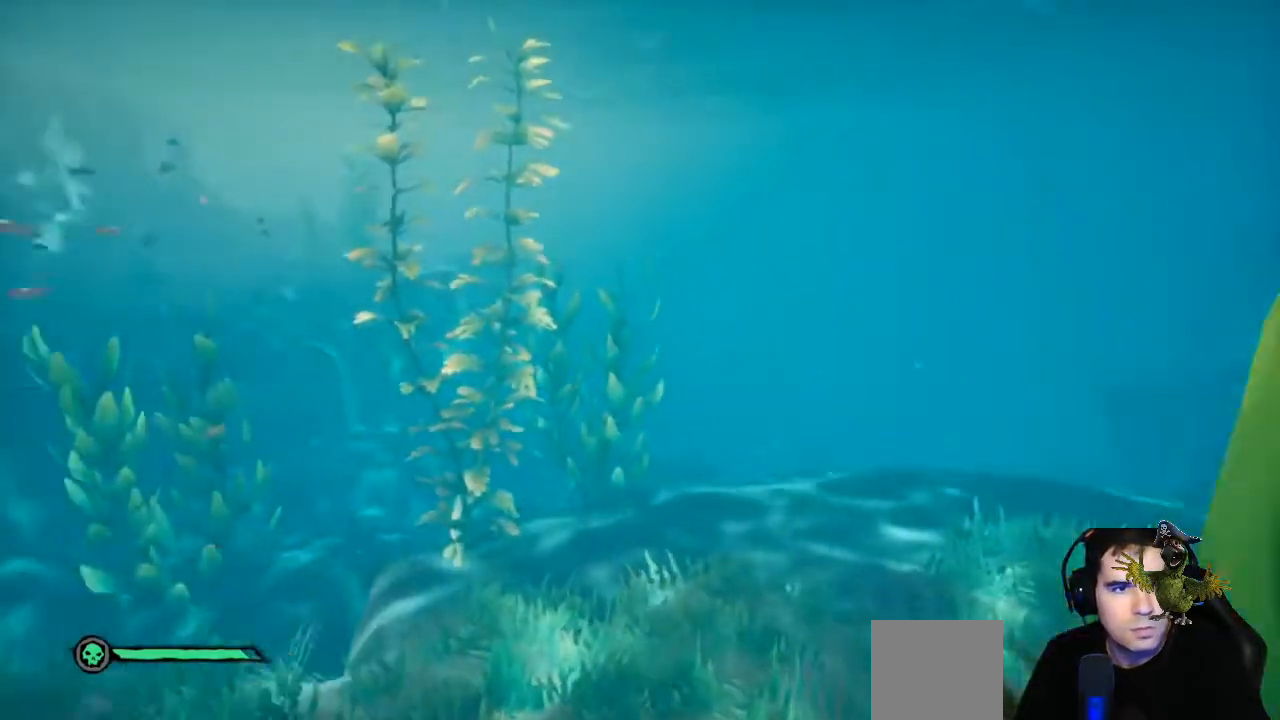
{"buttons": [], "left_stick": "up", "right_stick": "center", "events": []}
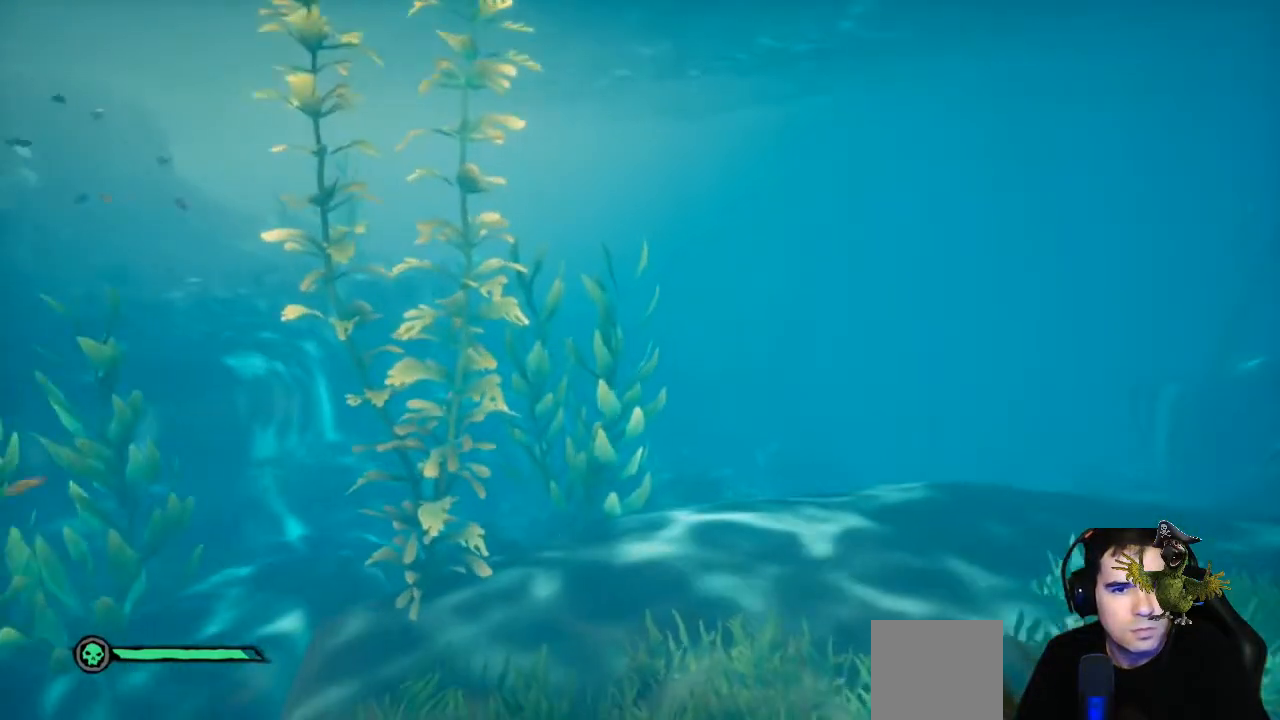
{"buttons": [], "left_stick": "up", "right_stick": "center", "events": []}
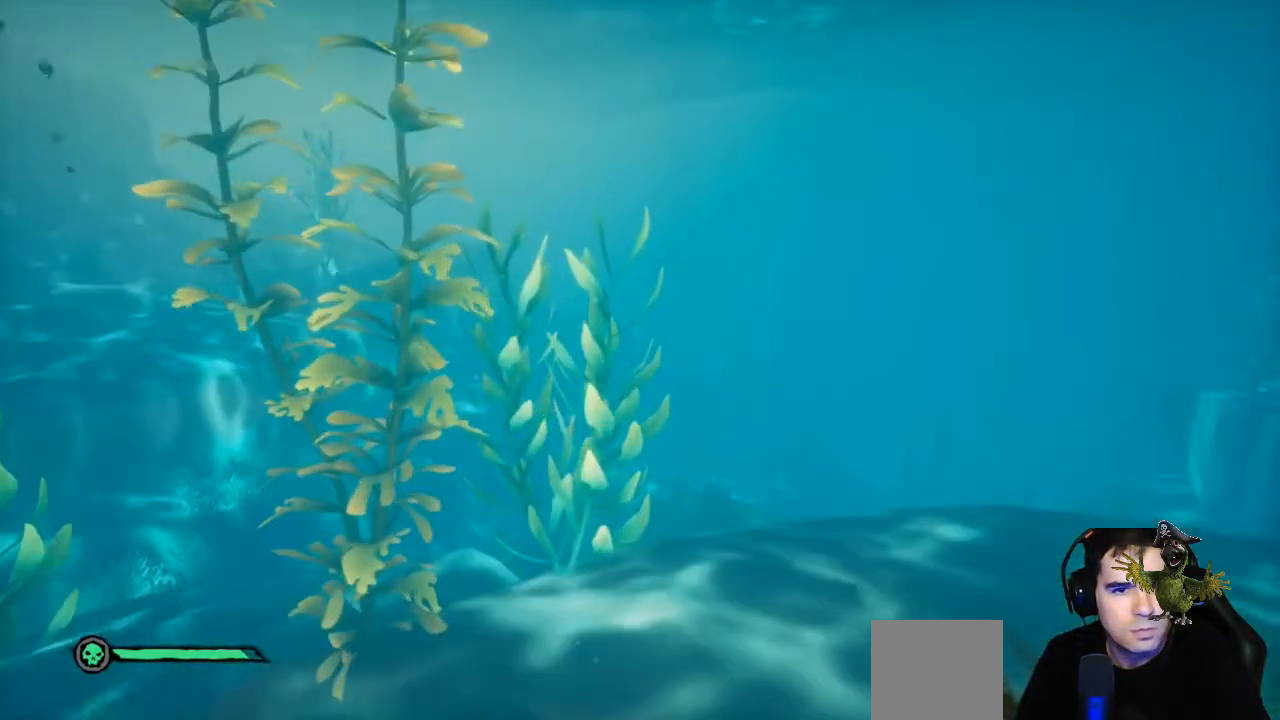
{"buttons": [], "left_stick": "up", "right_stick": "center", "events": []}
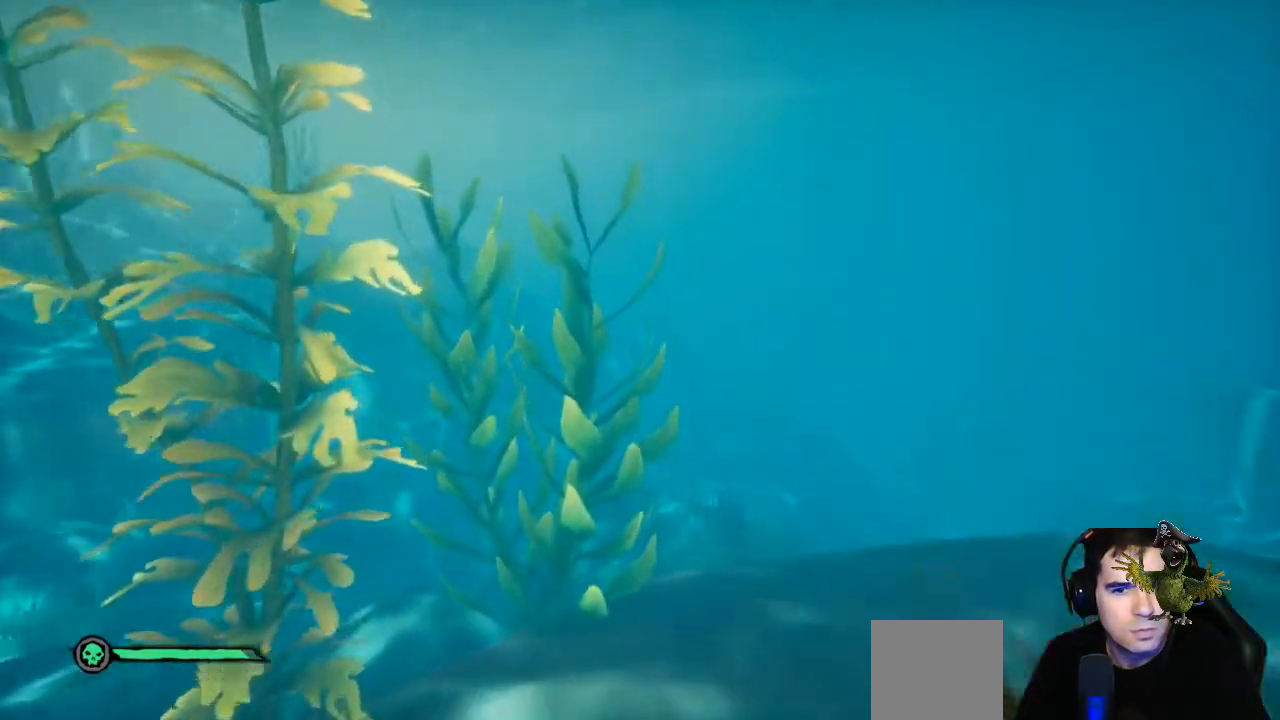
{"buttons": [], "left_stick": "up", "right_stick": "center", "events": [[67, "right_stick", "down-right"], [400, "right_stick", "center"]]}
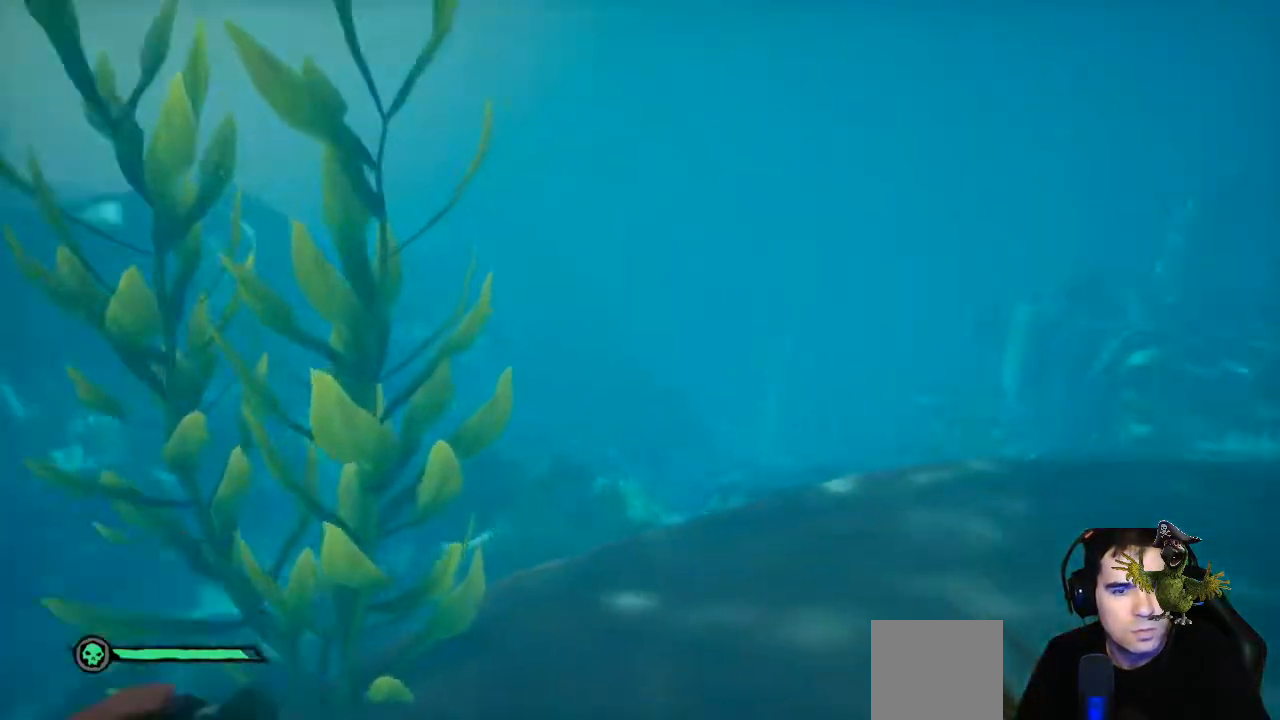
{"buttons": [], "left_stick": "up", "right_stick": "center", "events": []}
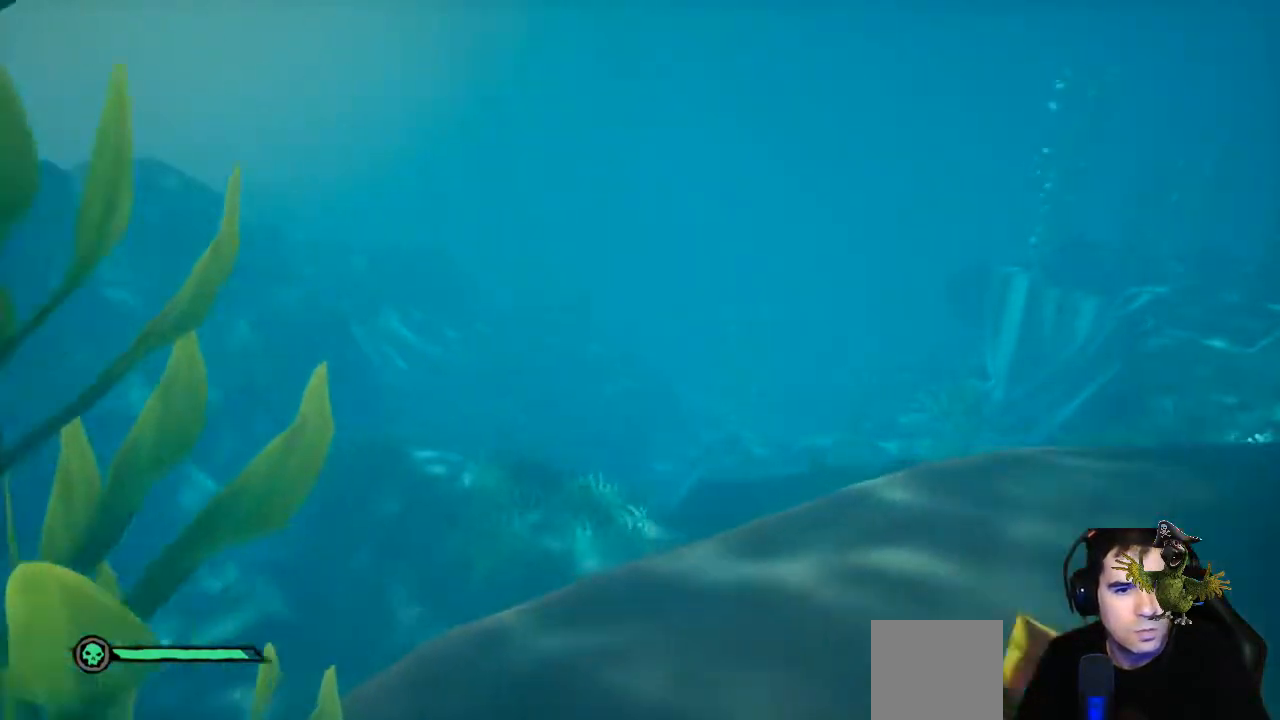
{"buttons": [], "left_stick": "up", "right_stick": "center", "events": []}
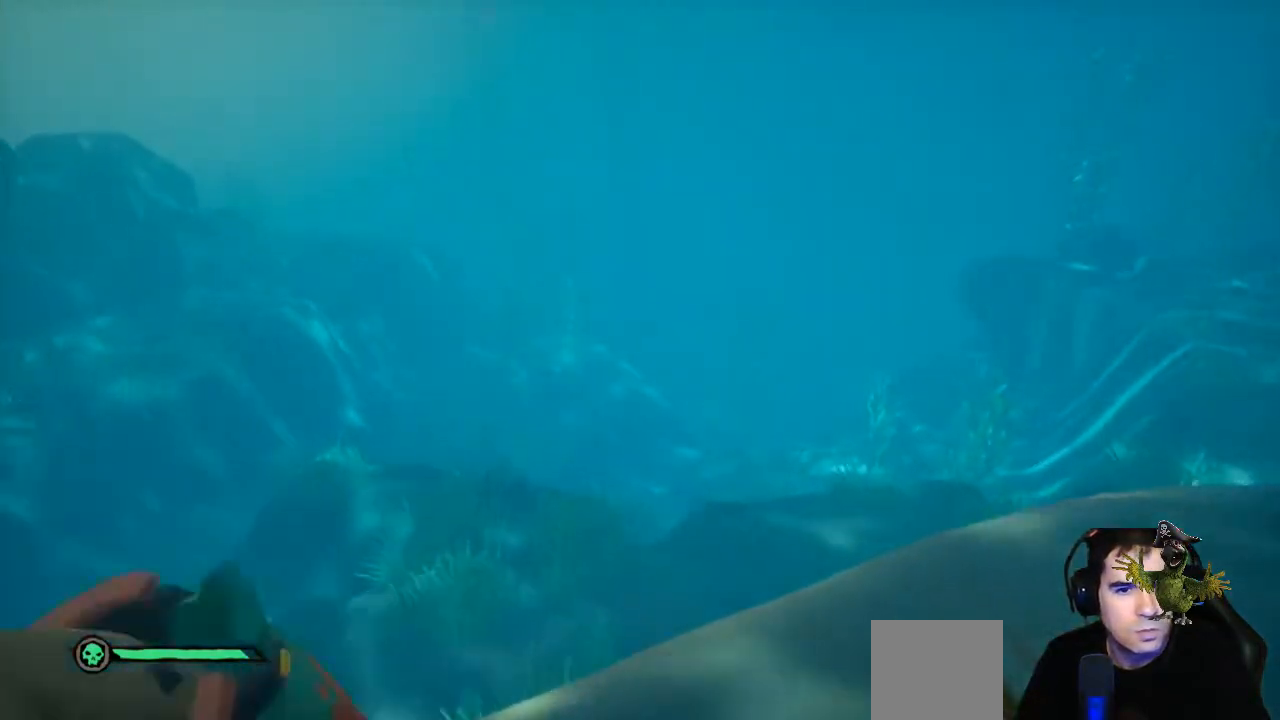
{"buttons": [], "left_stick": "down-left", "right_stick": "right", "events": [[233, "left_stick", "center"], [233, "right_stick", "right"], [367, "left_stick", "down-left"]]}
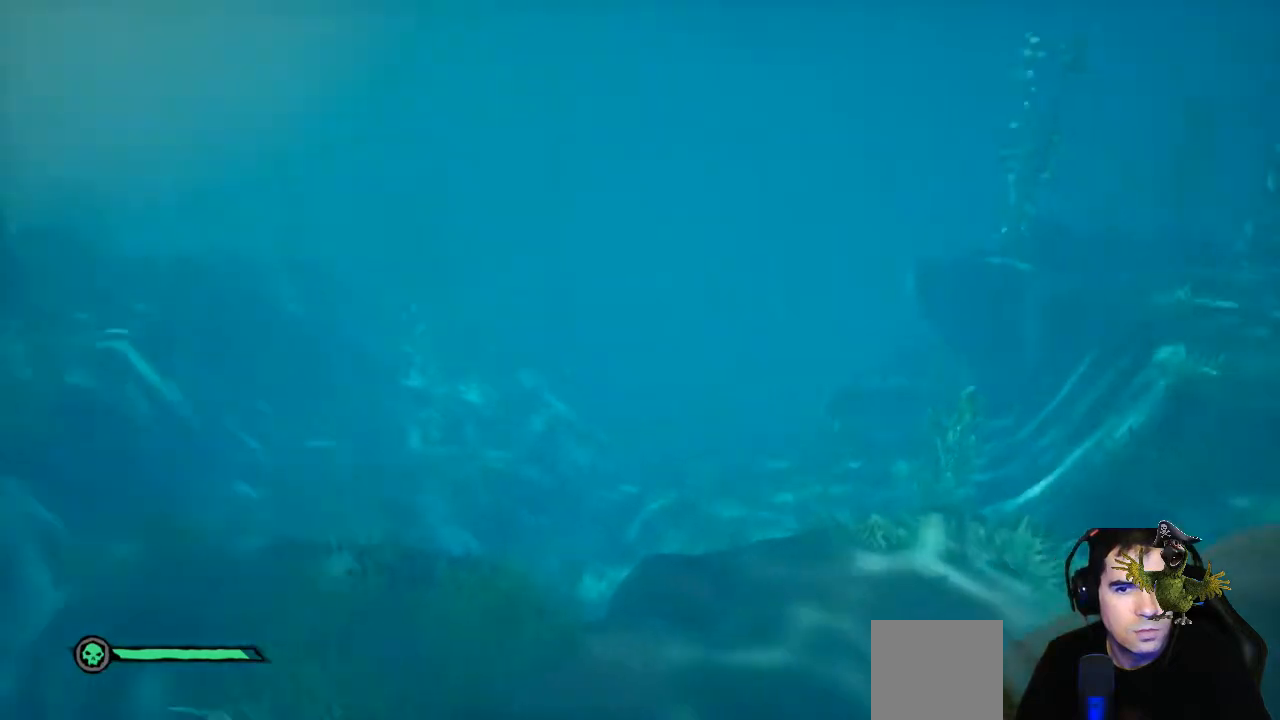
{"buttons": [], "left_stick": "down-left", "right_stick": "center", "events": [[133, "right_stick", "center"]]}
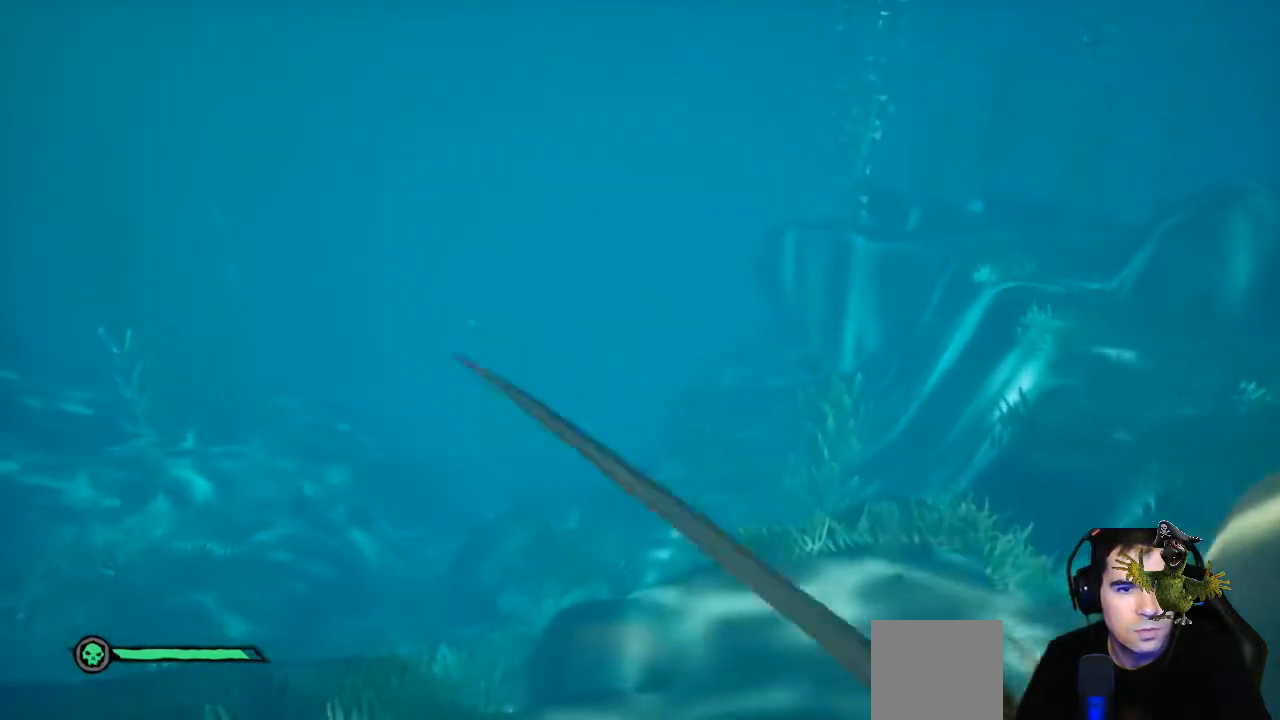
{"buttons": [], "left_stick": "down-left", "right_stick": "center", "events": [[67, "right_stick", "right"], [367, "right_stick", "center"]]}
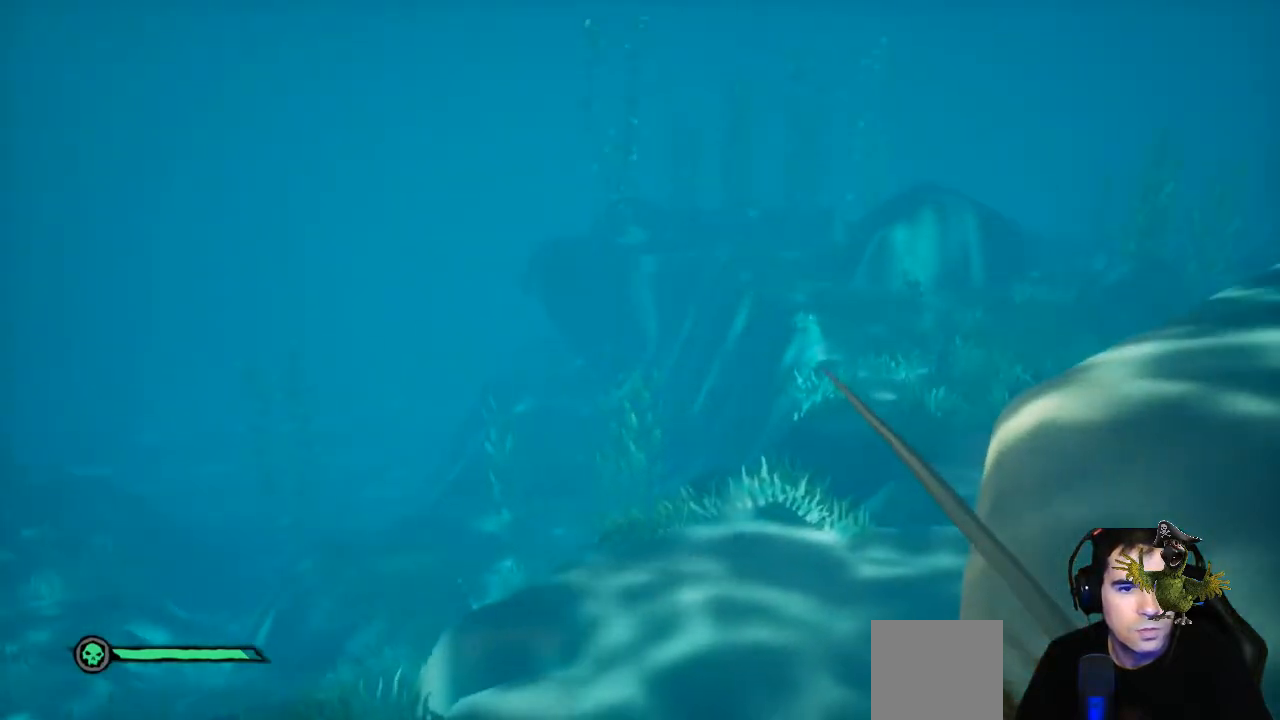
{"buttons": [], "left_stick": "up", "right_stick": "center", "events": [[100, "left_stick", "left"], [267, "left_stick", "up-left"], [400, "left_stick", "up"]]}
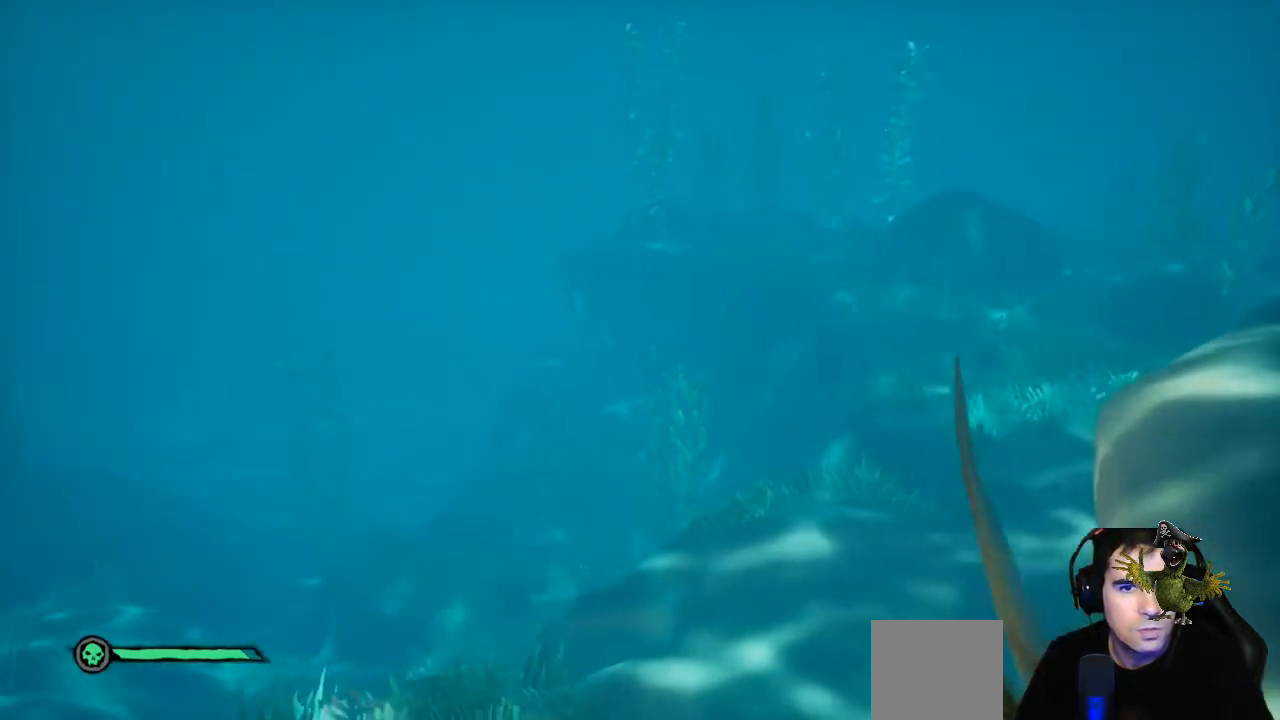
{"buttons": [], "left_stick": "up", "right_stick": "center", "events": [[233, "L3", "down"], [267, "right_stick", "down-left"], [400, "L3", "up"], [467, "right_stick", "center"]]}